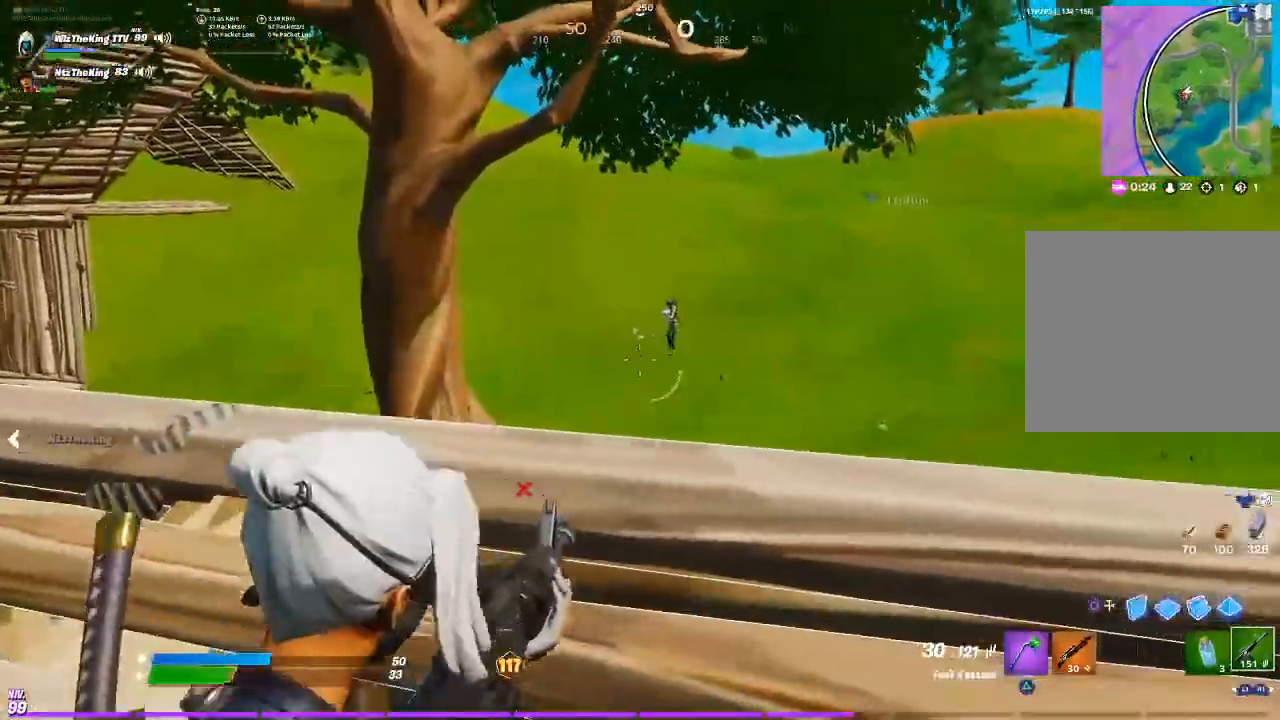
Gameplay with a controller (PlayStation layout); each line is a JSON object with the inputs held at the frame after it. "button_events" lists button changes between this image and that frame as [ms after this image, input, new state], when the widget could be followed in between (sticks are given only as held states). Not read: L1 L3 R1 R3.
{"buttons": ["L2"], "left_stick": "center", "right_stick": "center", "button_events": []}
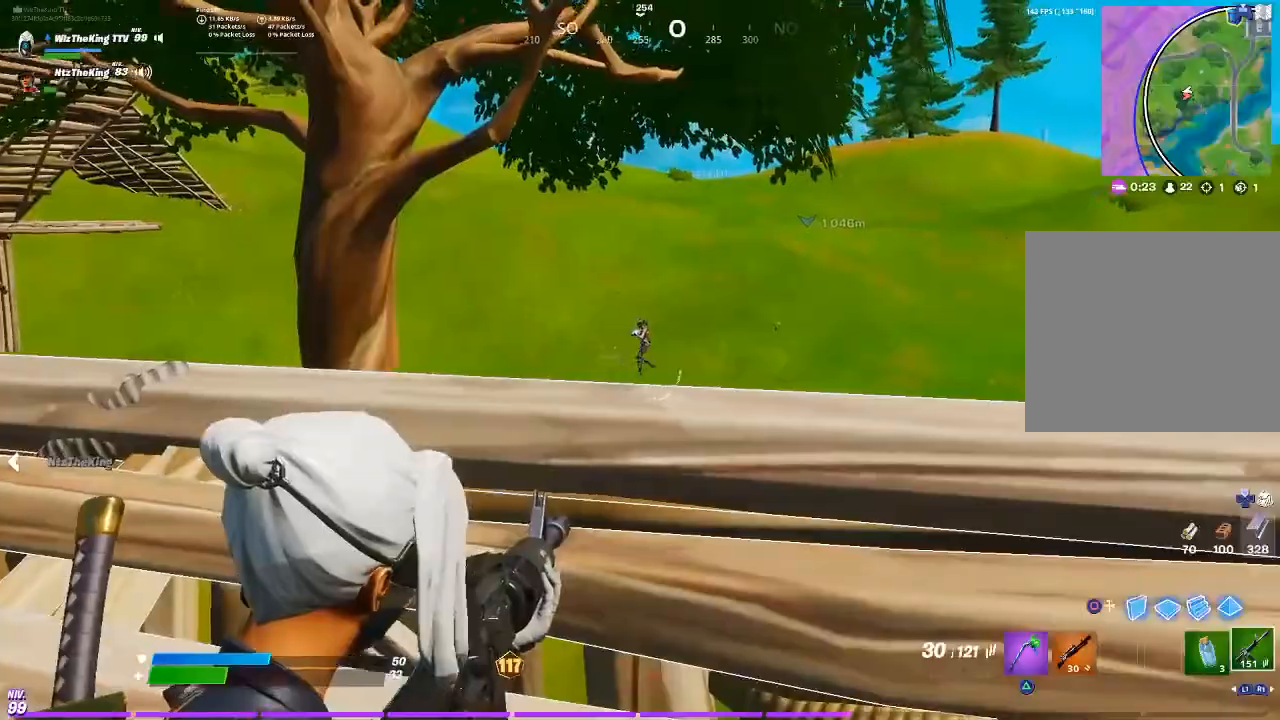
{"buttons": ["L2", "R2"], "left_stick": "center", "right_stick": "center"}
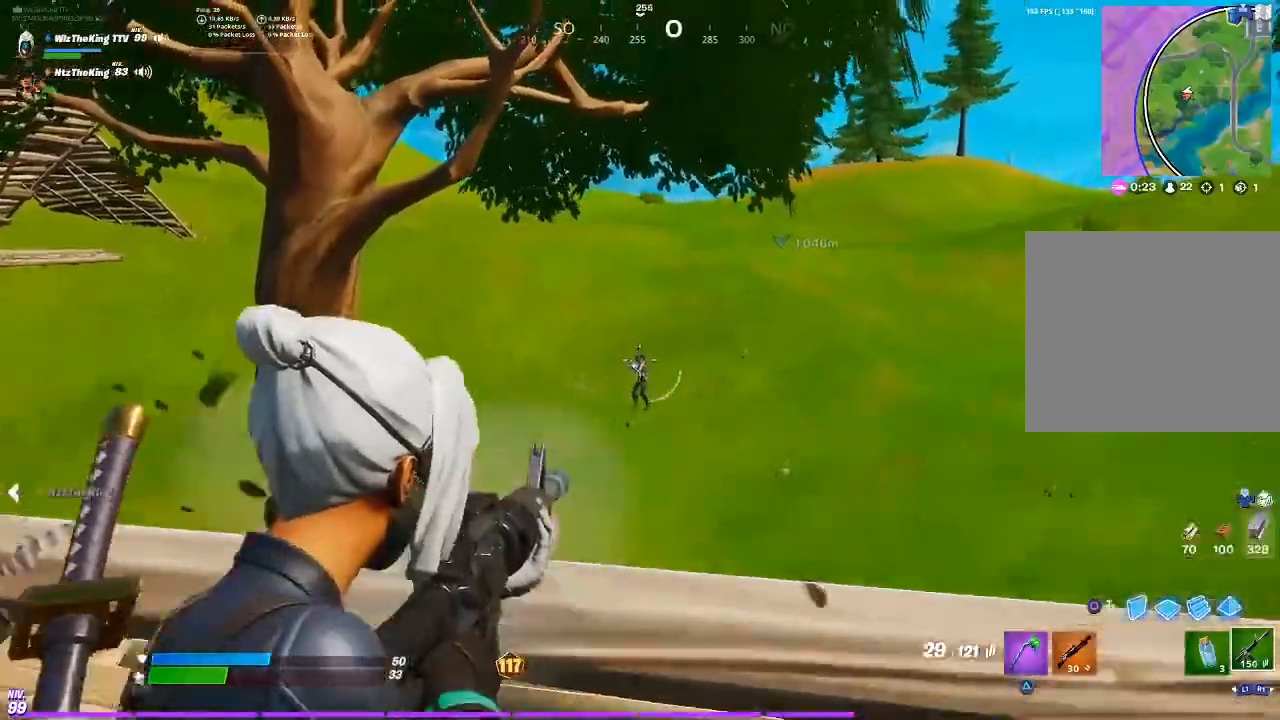
{"buttons": ["L2", "R2"], "left_stick": "right", "right_stick": "center", "button_events": []}
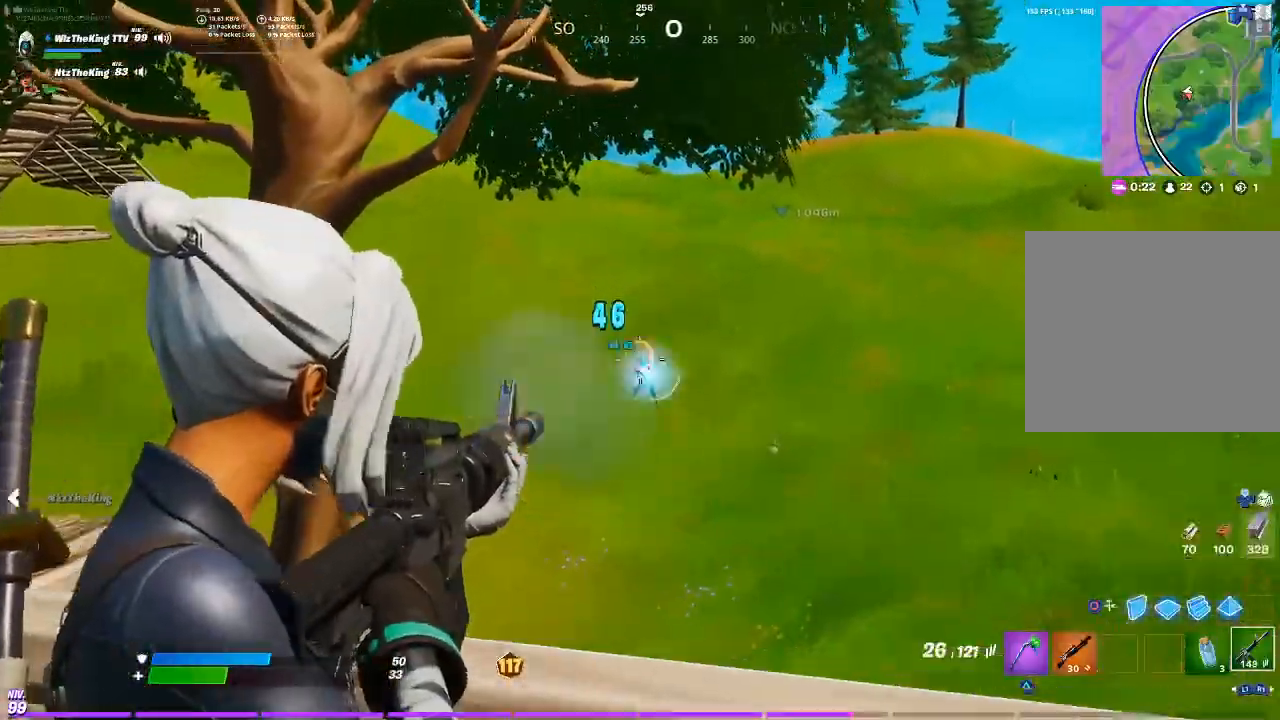
{"buttons": ["L2", "R2"], "left_stick": "up-right", "right_stick": "center", "button_events": []}
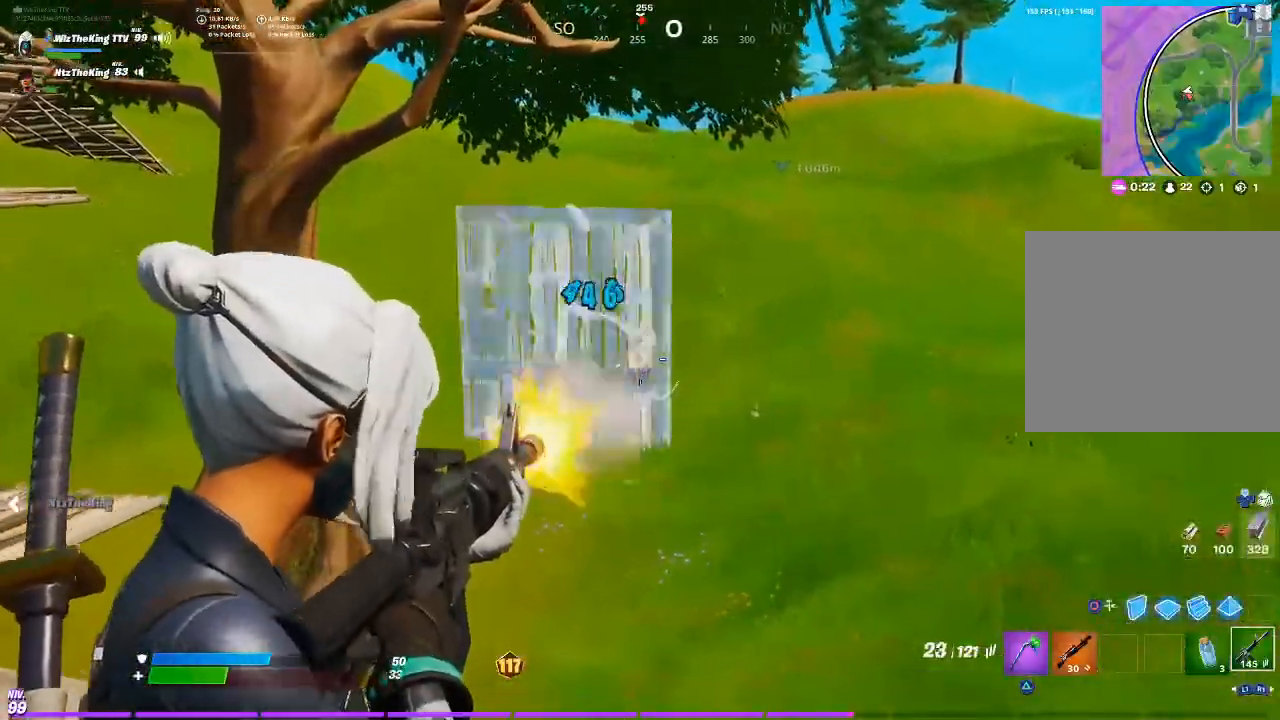
{"buttons": ["L2", "R2"], "left_stick": "up-left", "right_stick": "center"}
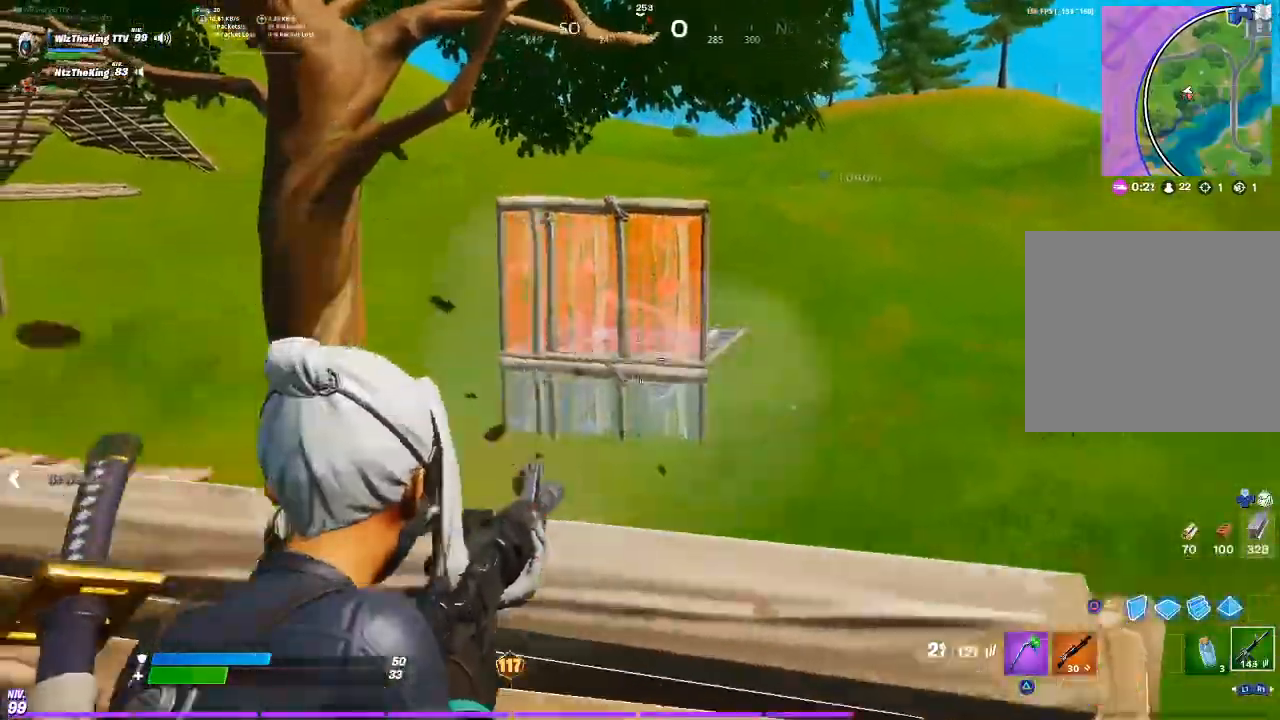
{"buttons": [], "left_stick": "up-left", "right_stick": "center", "button_events": [[117, "L2", "up"], [134, "R2", "up"]]}
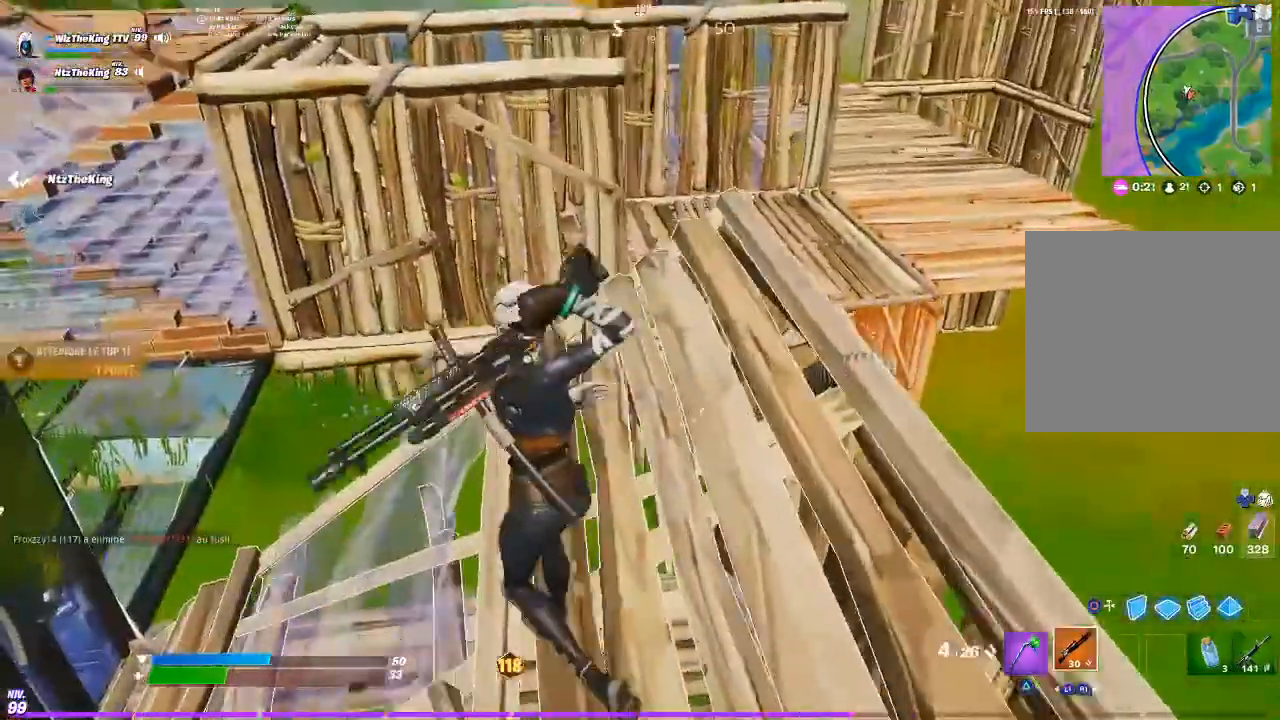
{"buttons": [], "left_stick": "up", "right_stick": "center", "button_events": []}
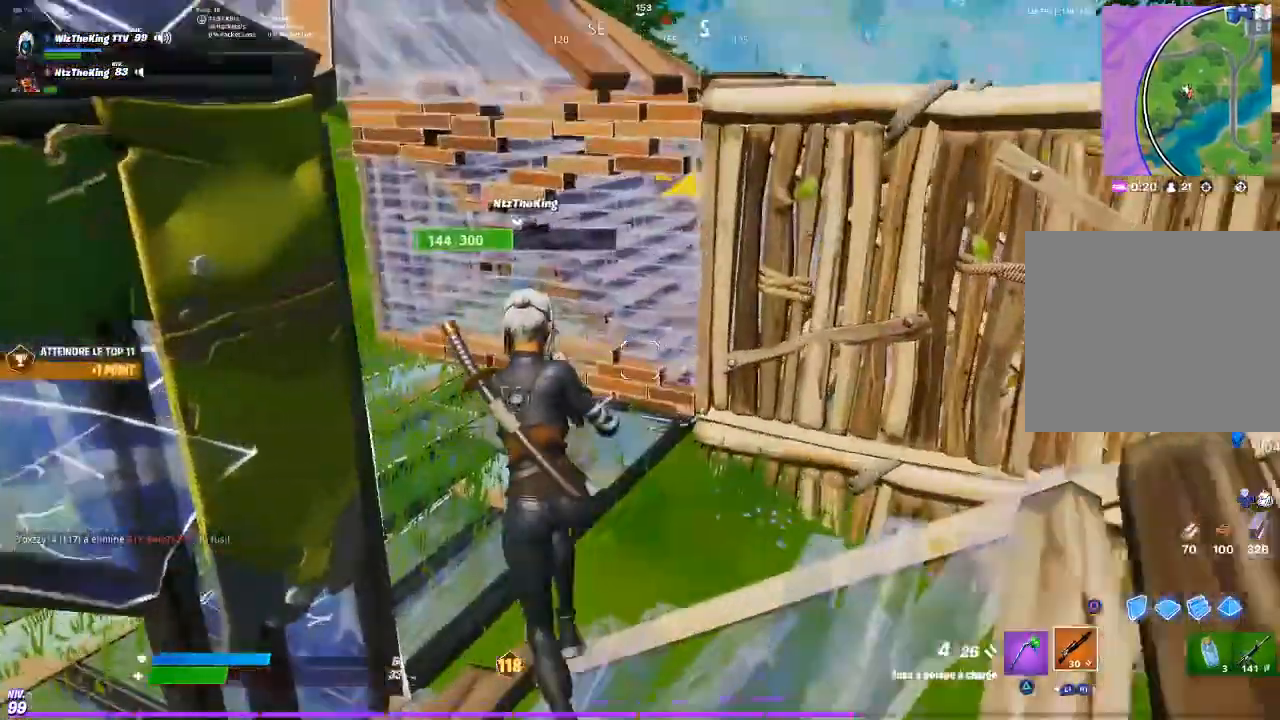
{"buttons": [], "left_stick": "up-left", "right_stick": "center", "button_events": [[117, "CROSS", "down"], [200, "CROSS", "up"]]}
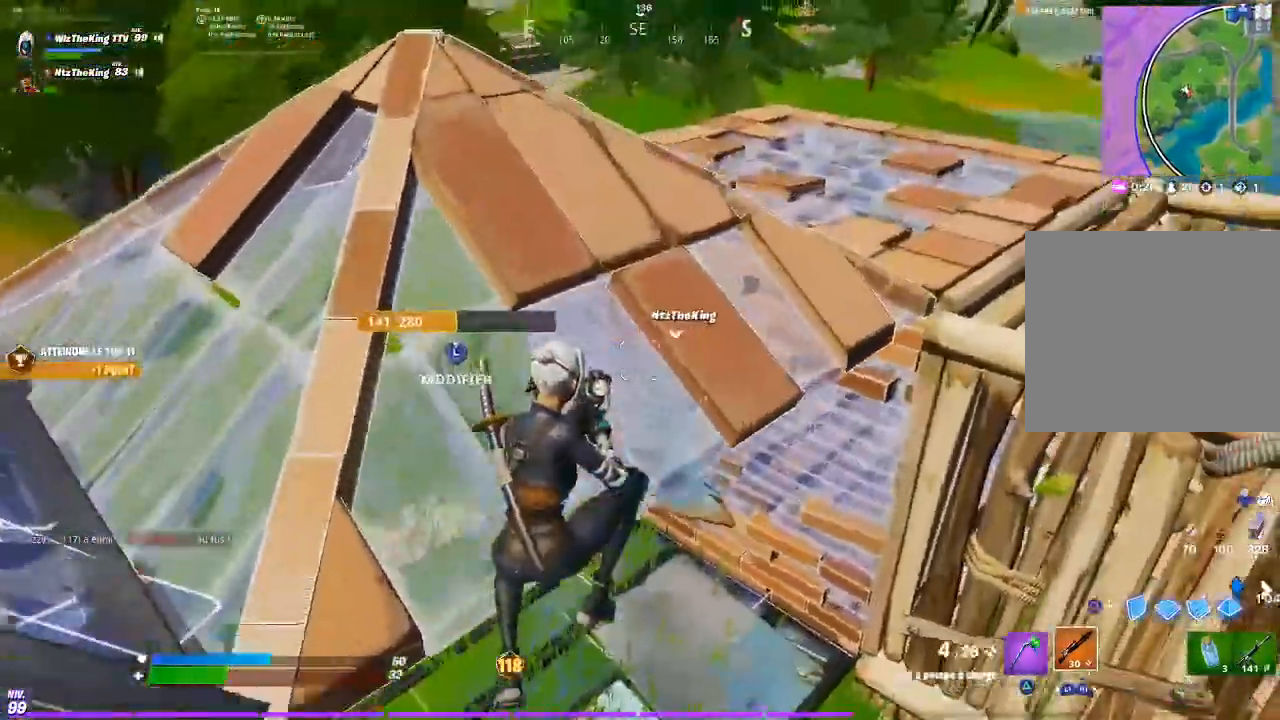
{"buttons": [], "left_stick": "left", "right_stick": "center", "button_events": [[283, "CIRCLE", "down"], [350, "CIRCLE", "up"]]}
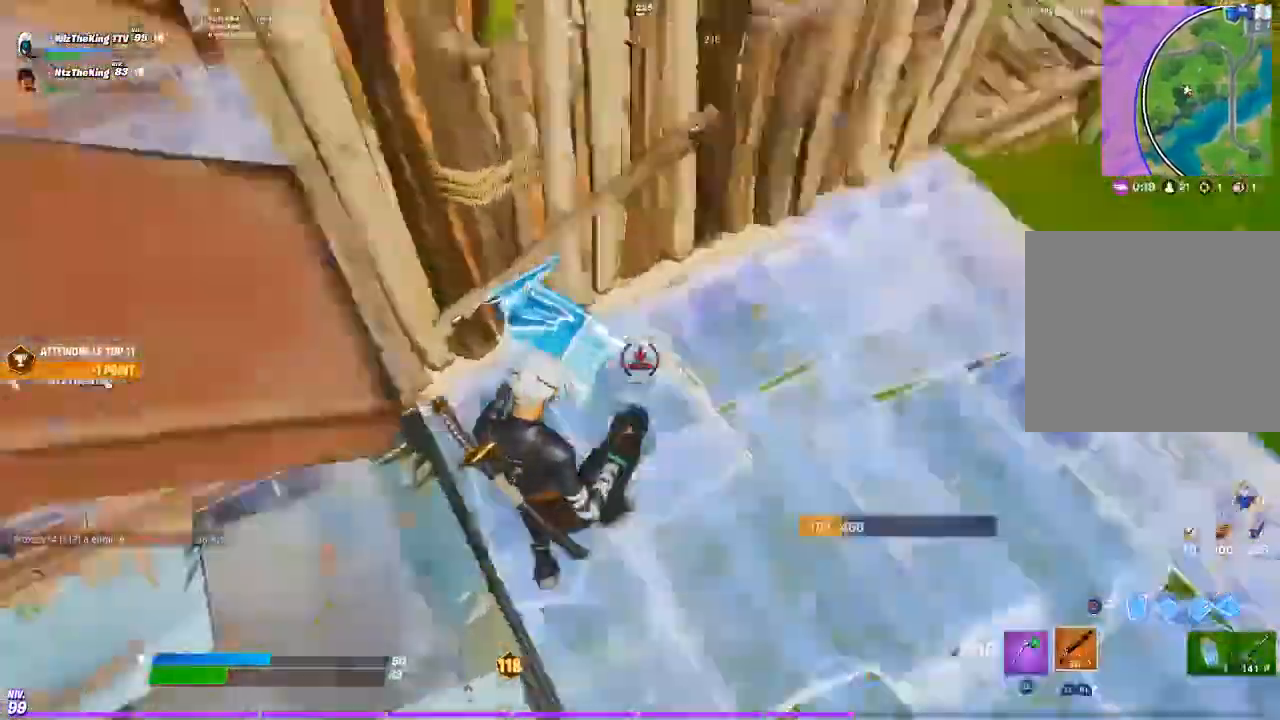
{"buttons": [], "left_stick": "left", "right_stick": "center", "button_events": [[17, "CIRCLE", "down"], [84, "CIRCLE", "up"]]}